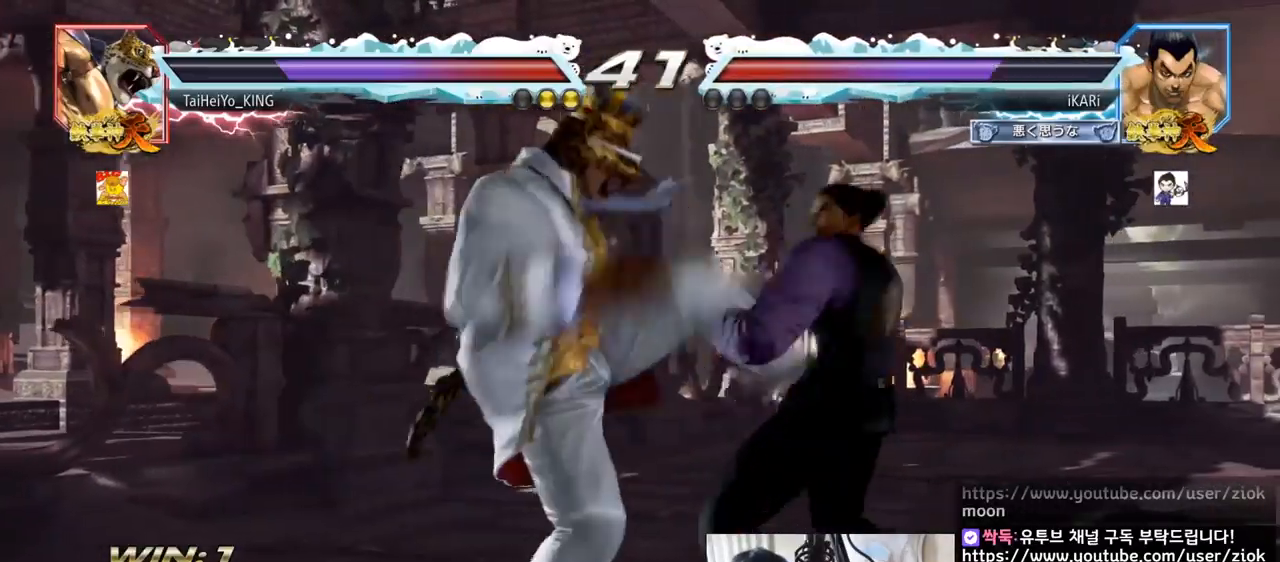
Gameplay with a controller (arcade stick); each line is a JSON object with the inputs held at the frame after it. "events" lists button and stick changes between this image and that frame as [ms after this image, input, new state], when the widget could be followed in between. Not read: L3 R3.
{"buttons": [], "left_stick": "center", "events": [[67, "left_stick", "down"], [201, "left_stick", "right"], [234, "SQUARE", "down"], [251, "SQUARE", "up"], [251, "left_stick", "center"], [334, "SQUARE", "down"], [334, "left_stick", "down"], [417, "SQUARE", "up"], [451, "SQUARE", "down"], [501, "SQUARE", "up"], [501, "left_stick", "center"]]}
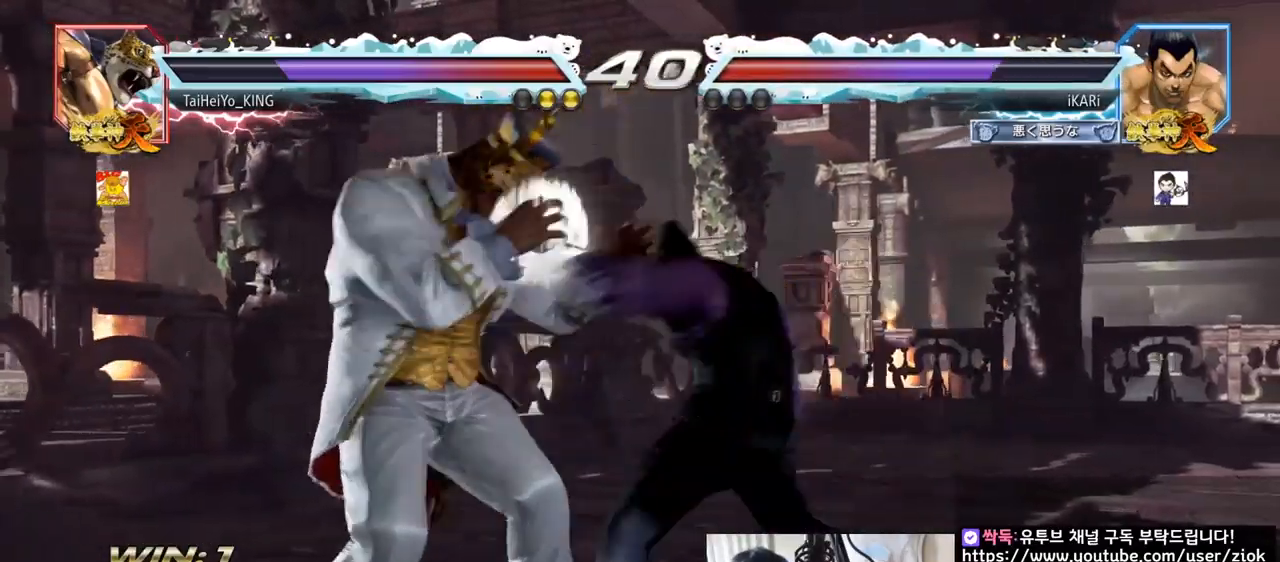
{"buttons": [], "left_stick": "down", "events": [[33, "SQUARE", "down"], [83, "SQUARE", "up"], [350, "left_stick", "right"], [450, "left_stick", "down"]]}
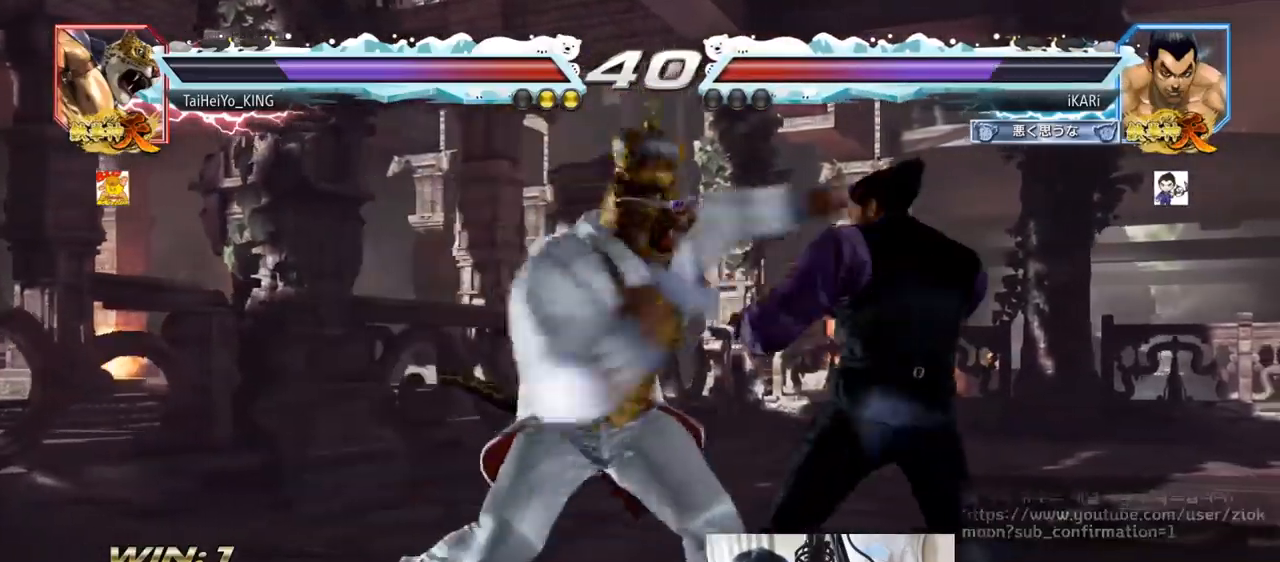
{"buttons": [], "left_stick": "center", "events": [[151, "left_stick", "center"], [167, "SQUARE", "down"], [217, "SQUARE", "up"], [284, "TRIANGLE", "down"], [317, "TRIANGLE", "up"], [367, "TRIANGLE", "down"], [417, "TRIANGLE", "up"], [451, "TRIANGLE", "down"], [501, "TRIANGLE", "up"]]}
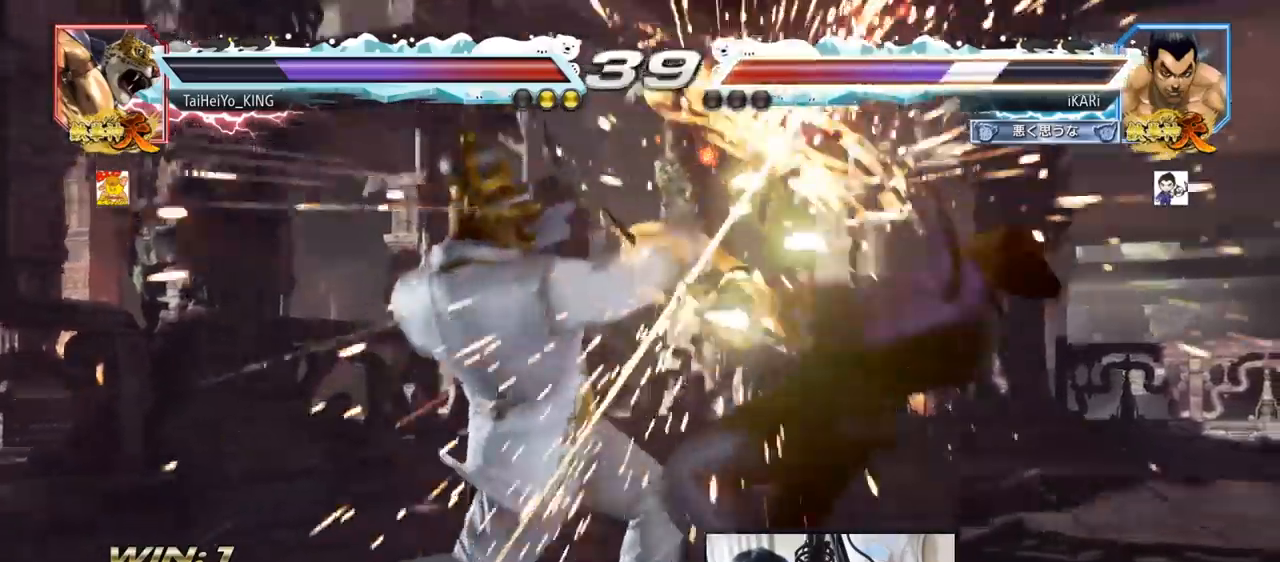
{"buttons": [], "left_stick": "down-right", "events": [[50, "TRIANGLE", "down"], [117, "TRIANGLE", "up"], [167, "TRIANGLE", "down"], [233, "left_stick", "right"], [284, "TRIANGLE", "up"], [284, "left_stick", "center"], [384, "left_stick", "right"], [484, "left_stick", "down-right"]]}
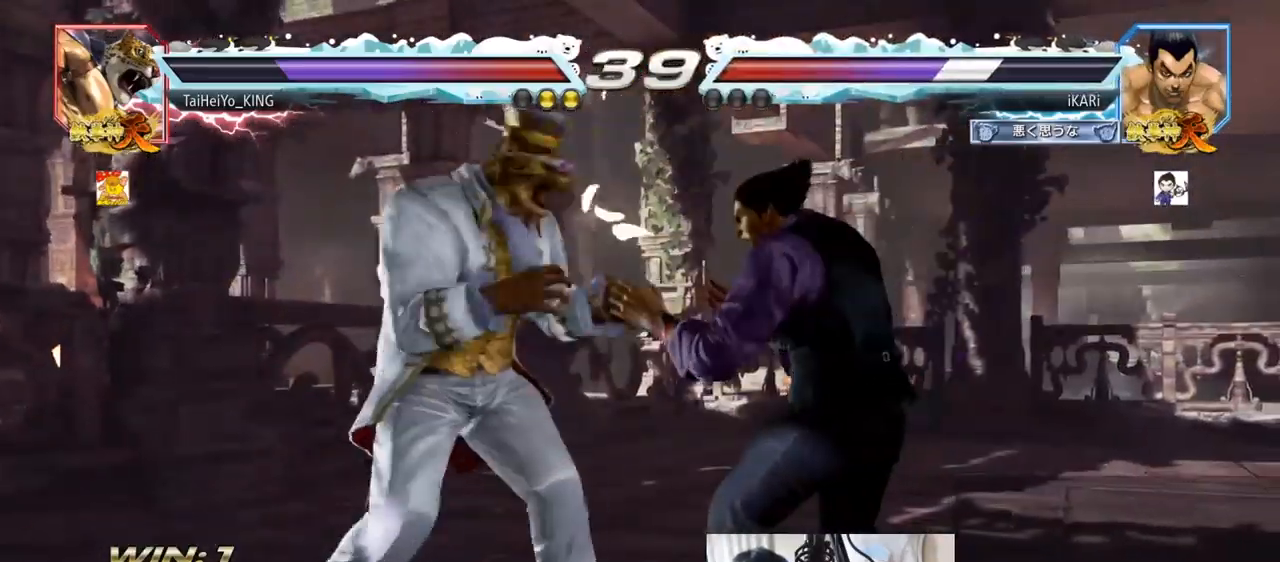
{"buttons": [], "left_stick": "center", "events": [[184, "left_stick", "down"], [351, "SQUARE", "down"], [351, "left_stick", "center"], [384, "SQUARE", "up"]]}
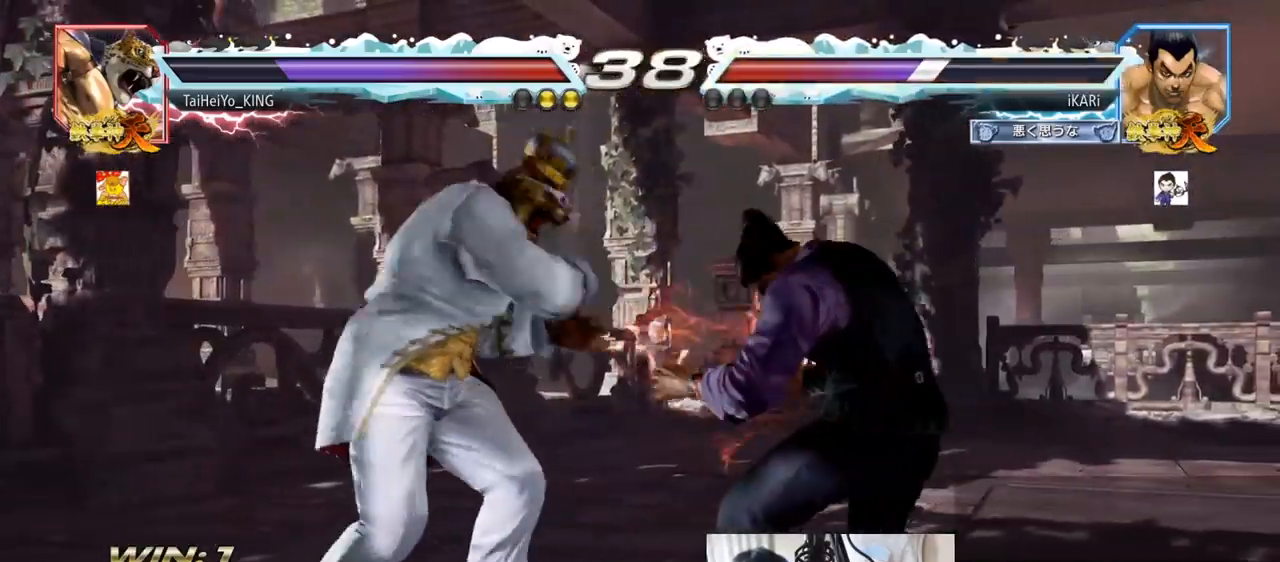
{"buttons": [], "left_stick": "center", "events": [[50, "left_stick", "right"], [100, "left_stick", "center"], [150, "left_stick", "right"], [500, "left_stick", "center"]]}
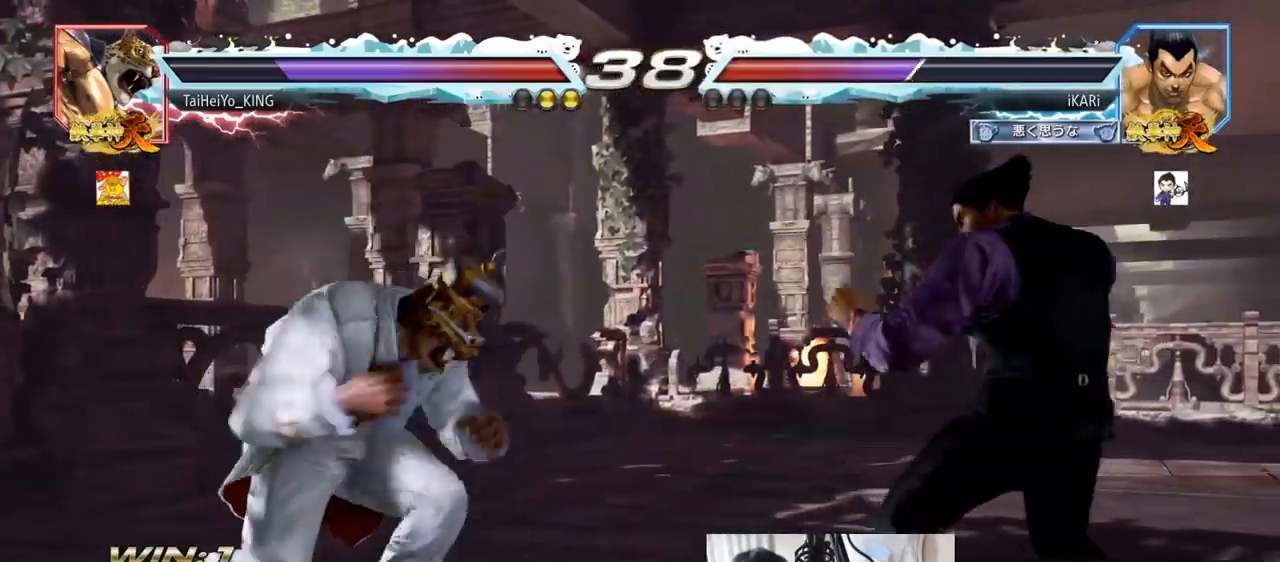
{"buttons": [], "left_stick": "center", "events": [[201, "left_stick", "right"], [267, "left_stick", "center"], [351, "left_stick", "down"], [367, "TRIANGLE", "down"], [401, "TRIANGLE", "up"], [451, "left_stick", "center"]]}